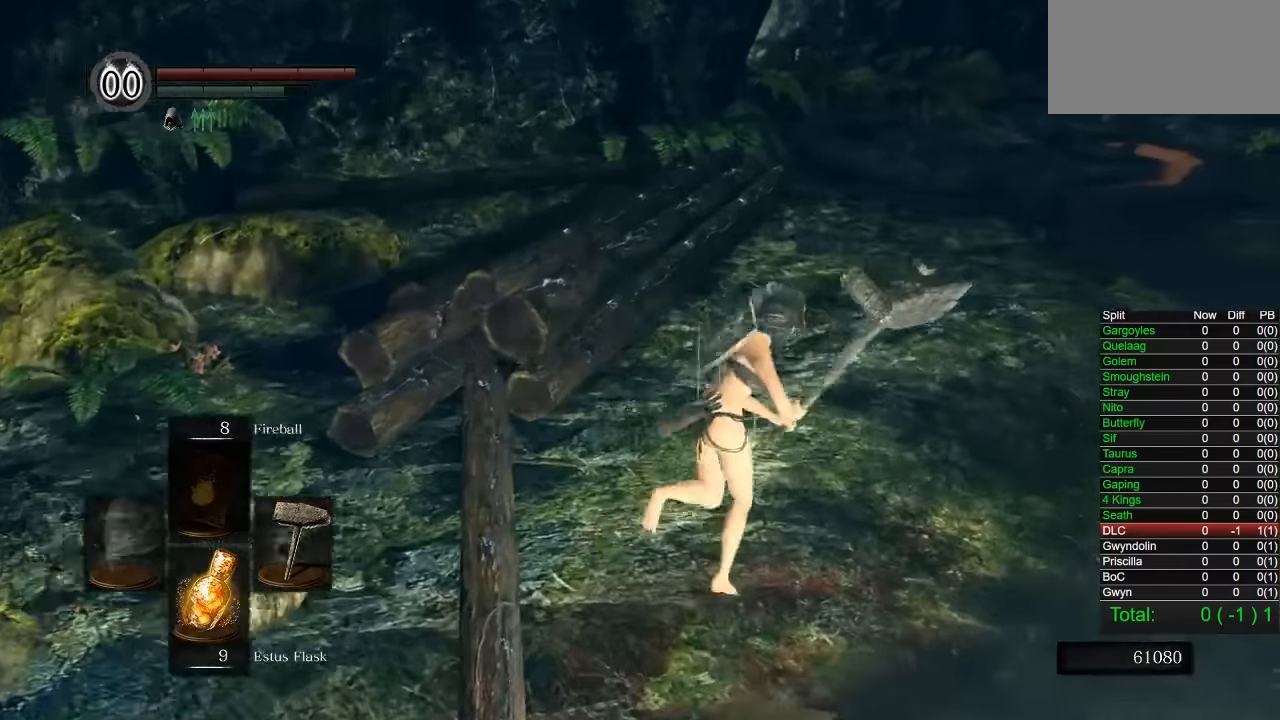
Gameplay with a controller (PlayStation layout); each line is a JSON object with the inputs held at the frame after it. "button_events" lists button changes between this image and that frame as [ms after this image, input, new state], when the widget could be followed in between (sticks are given only as held states). Not read: L1.
{"buttons": [], "left_stick": "up-right", "right_stick": "down-left", "button_events": [[366, "CIRCLE", "up"]]}
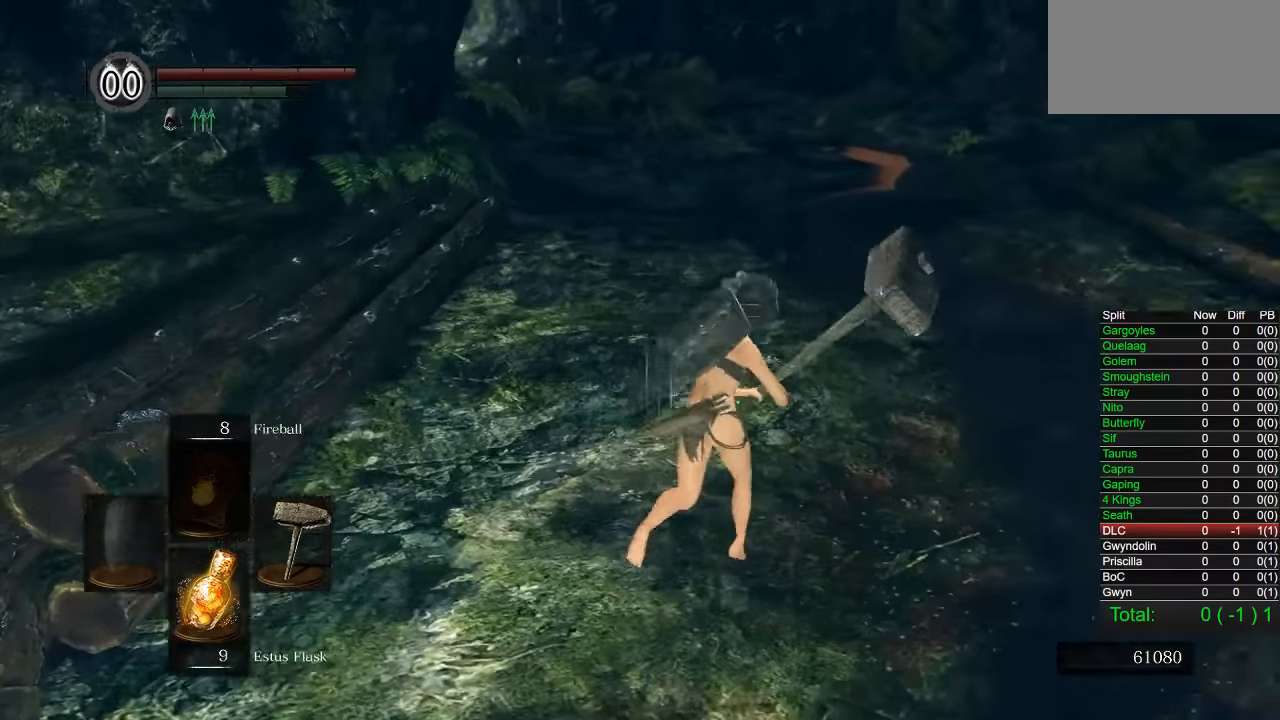
{"buttons": ["CIRCLE"], "left_stick": "up-right", "right_stick": "center", "button_events": [[200, "CIRCLE", "down"]]}
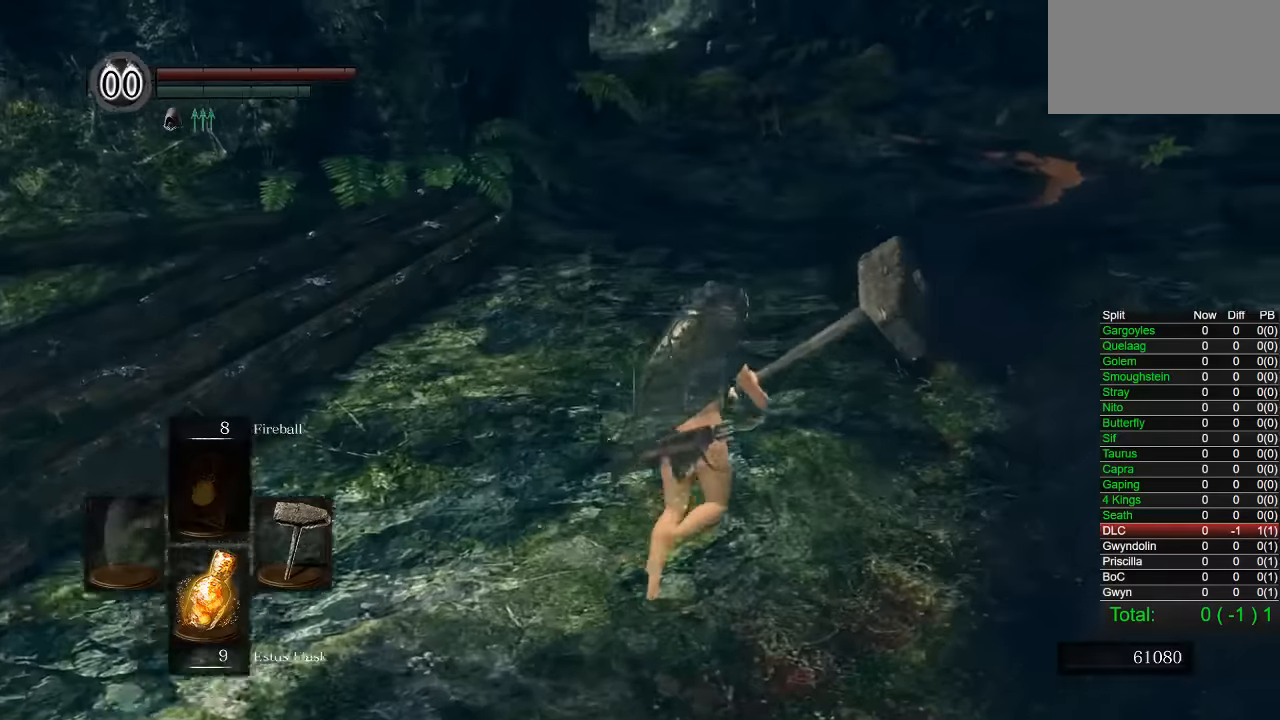
{"buttons": ["CIRCLE"], "left_stick": "up", "right_stick": "center", "button_events": []}
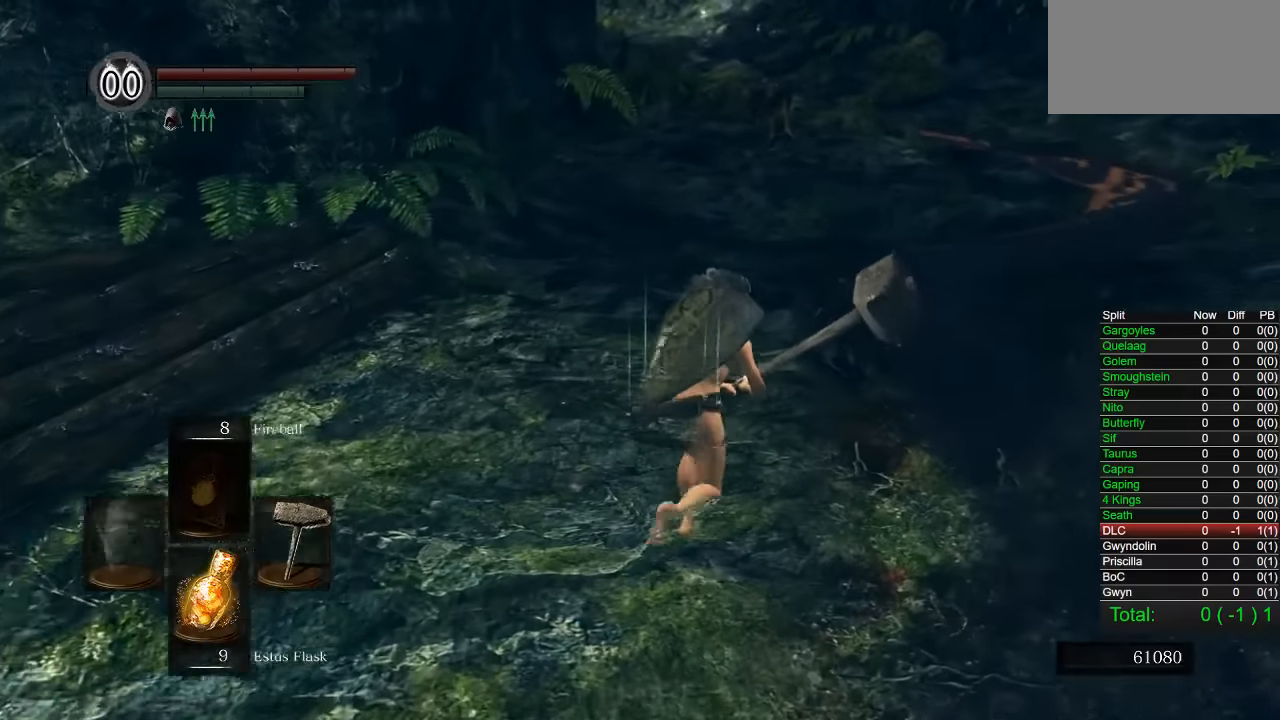
{"buttons": ["CIRCLE"], "left_stick": "up-right", "right_stick": "center", "button_events": [[150, "CIRCLE", "up"], [466, "CIRCLE", "down"]]}